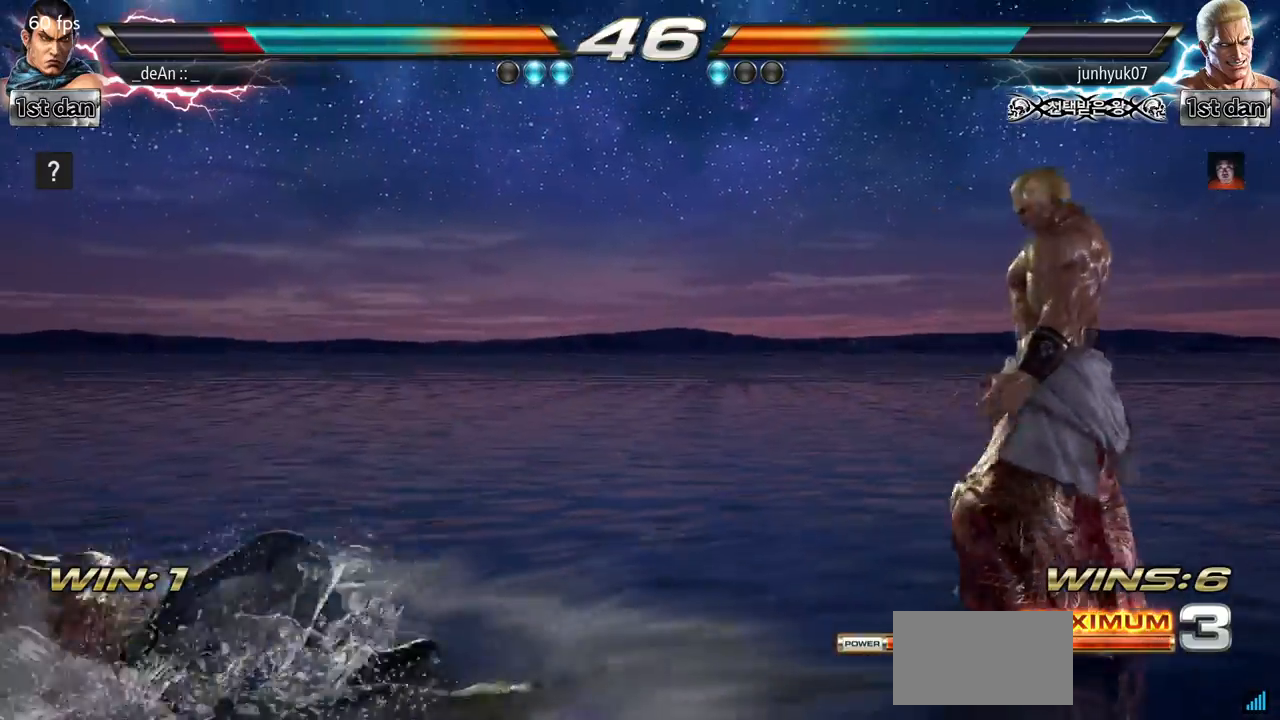
Gameplay with a controller (arcade stick); each line is a JSON object with the inputs held at the frame after it (dt_ms = milliseconds from this image to that frame). "events" lists button and stick changes between this image and that frame as [ms after this image, input, new state], when the widget could be followed in between. Not read: L3 R3.
{"dt_ms": 500, "buttons": [], "left_stick": "left"}
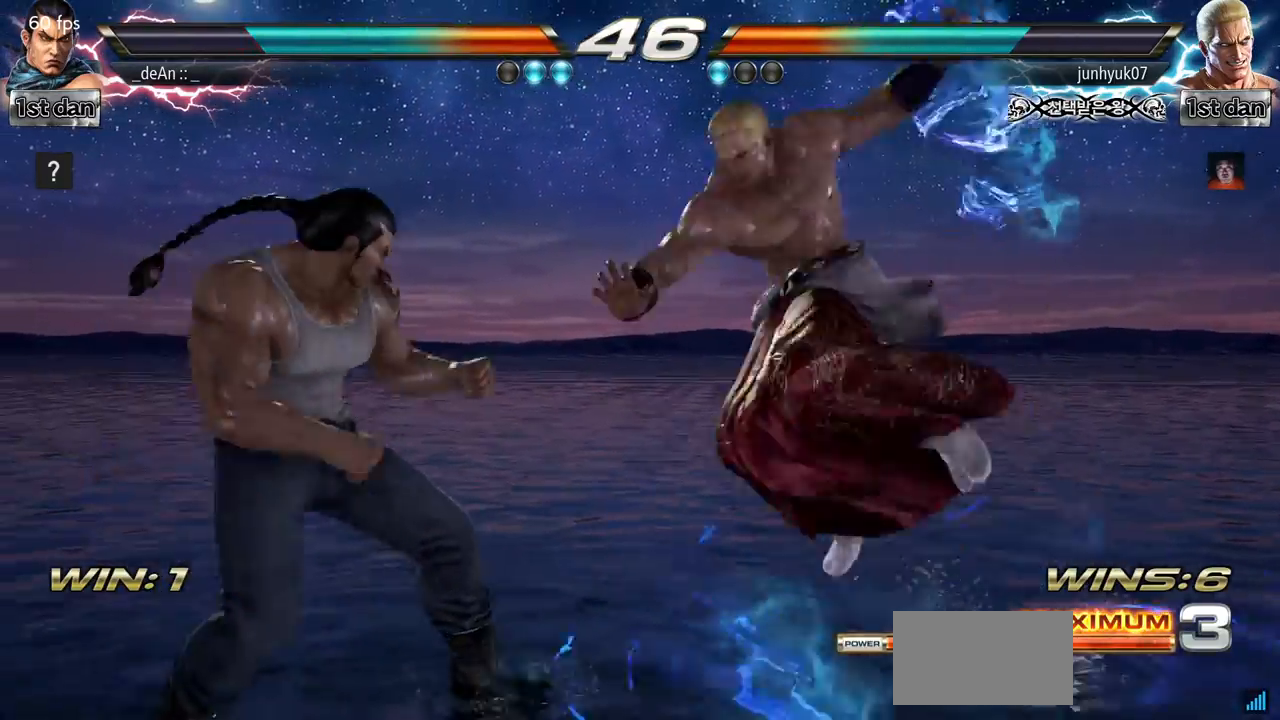
{"dt_ms": 501, "buttons": [], "left_stick": "center", "events": [[400, "left_stick", "center"]]}
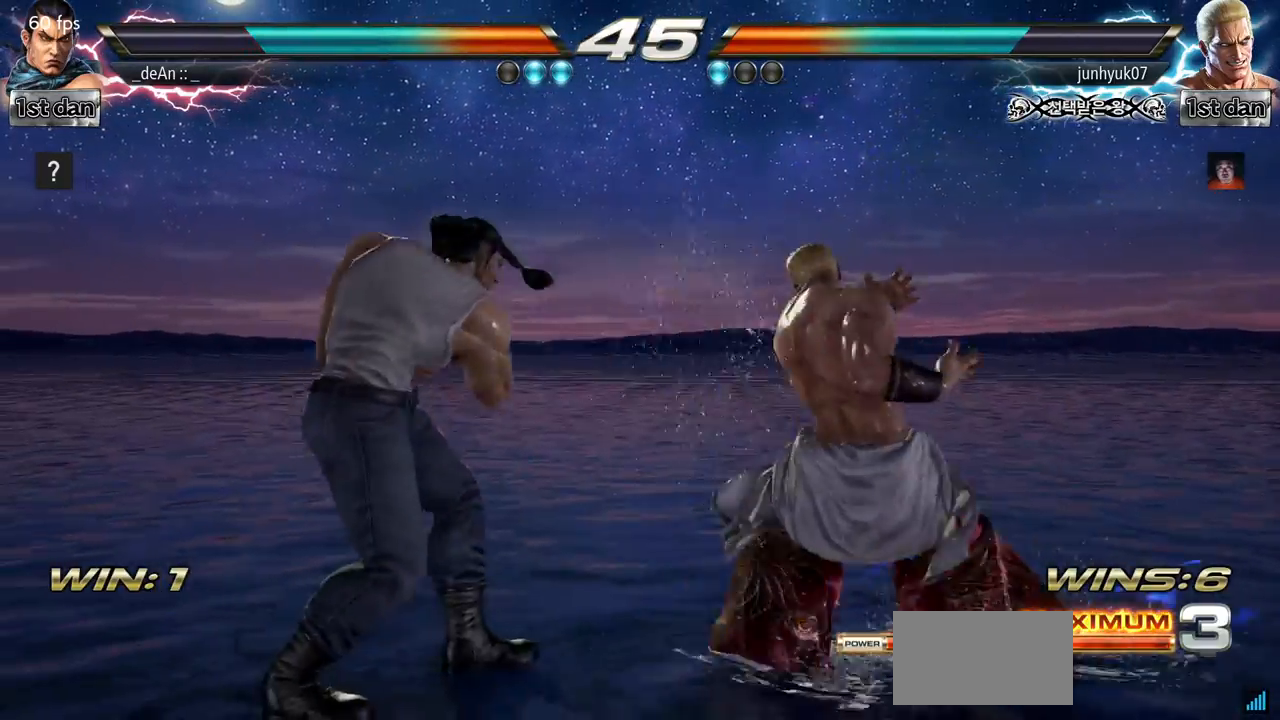
{"dt_ms": 500, "buttons": ["TRIANGLE"], "left_stick": "left", "events": [[16, "SQUARE", "down"], [200, "SQUARE", "up"], [400, "left_stick", "left"], [450, "TRIANGLE", "down"]]}
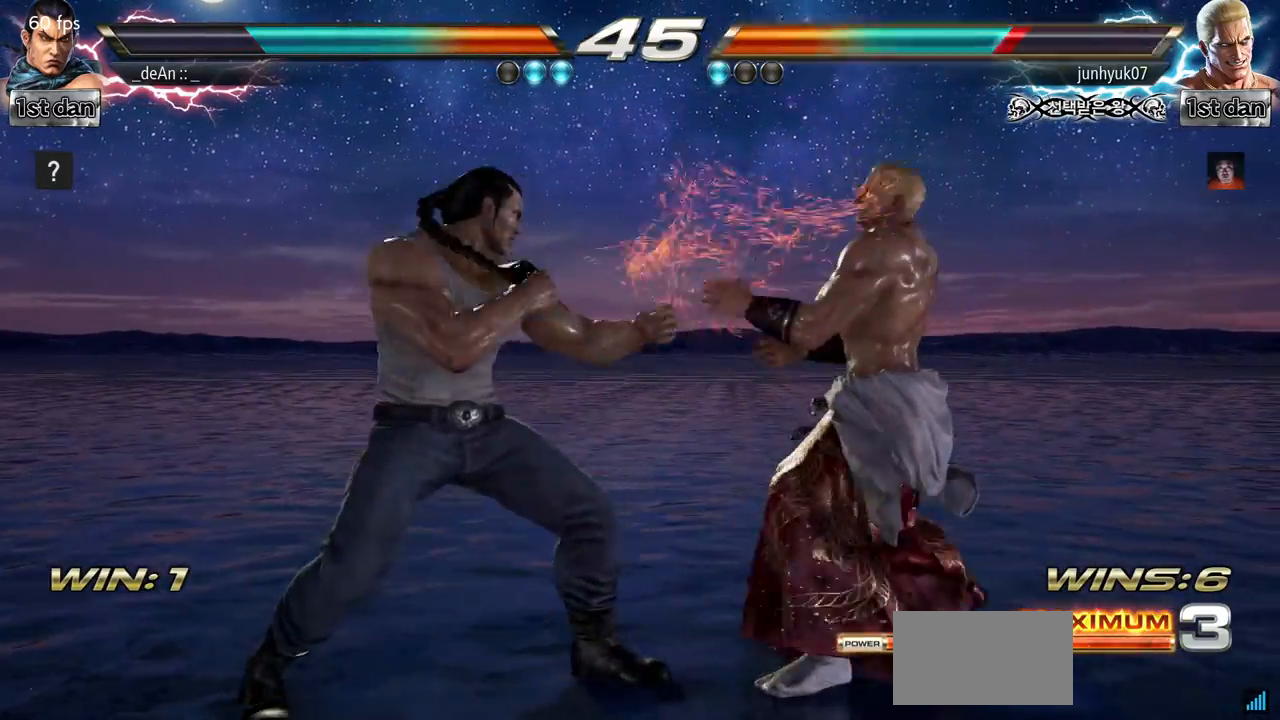
{"dt_ms": 501, "buttons": [], "left_stick": "center", "events": [[17, "TRIANGLE", "up"], [100, "TRIANGLE", "down"], [100, "left_stick", "center"], [167, "TRIANGLE", "up"], [217, "TRIANGLE", "down"], [317, "TRIANGLE", "up"], [384, "TRIANGLE", "down"], [484, "TRIANGLE", "up"]]}
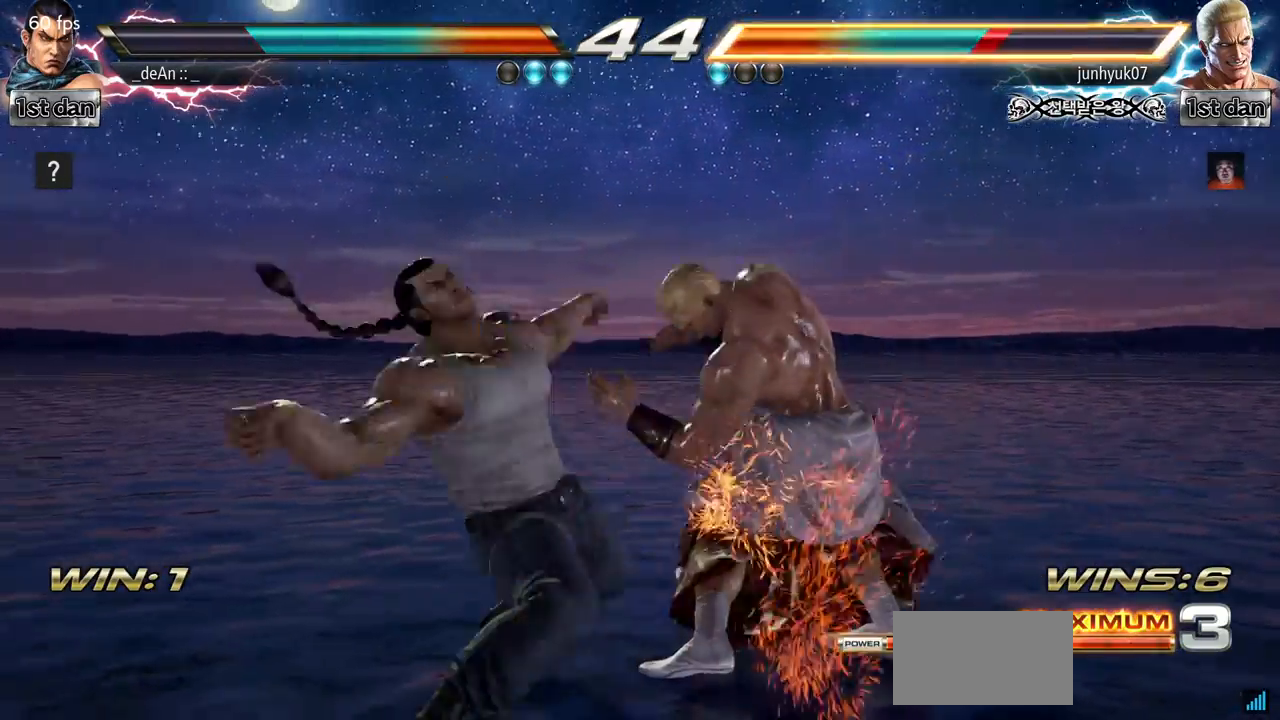
{"dt_ms": 500, "buttons": ["TRIANGLE"], "left_stick": "center", "events": [[16, "TRIANGLE", "down"], [116, "TRIANGLE", "up"], [166, "TRIANGLE", "down"], [283, "TRIANGLE", "up"], [333, "TRIANGLE", "down"], [433, "TRIANGLE", "up"], [483, "TRIANGLE", "down"]]}
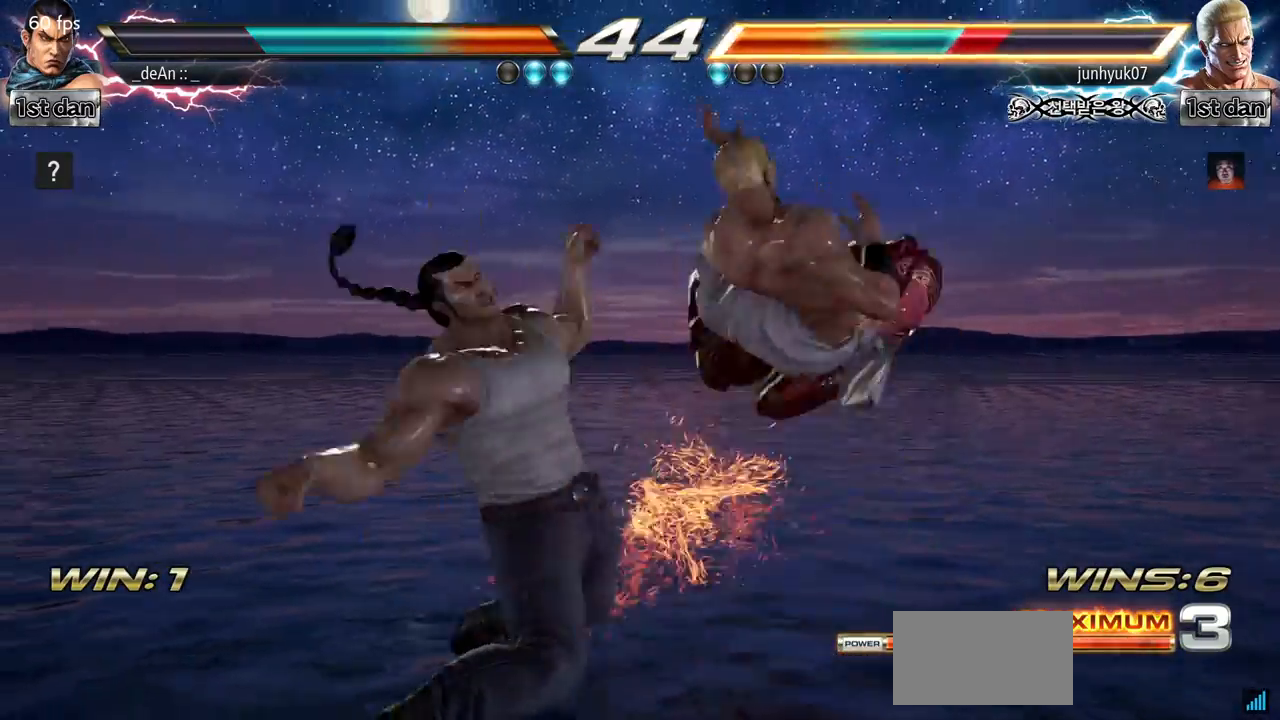
{"dt_ms": 501, "buttons": [], "left_stick": "center", "events": [[83, "TRIANGLE", "up"], [117, "TRIANGLE", "down"], [217, "TRIANGLE", "up"], [267, "TRIANGLE", "down"], [434, "TRIANGLE", "up"]]}
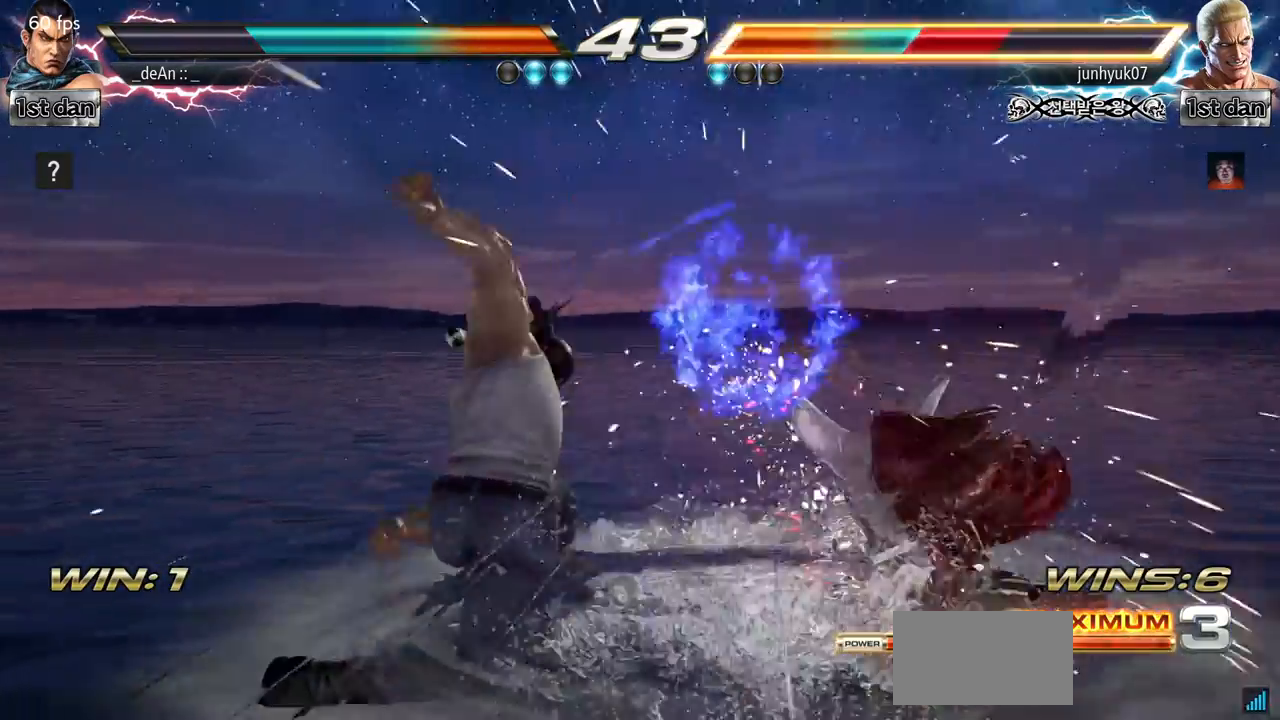
{"dt_ms": 500, "buttons": [], "left_stick": "center"}
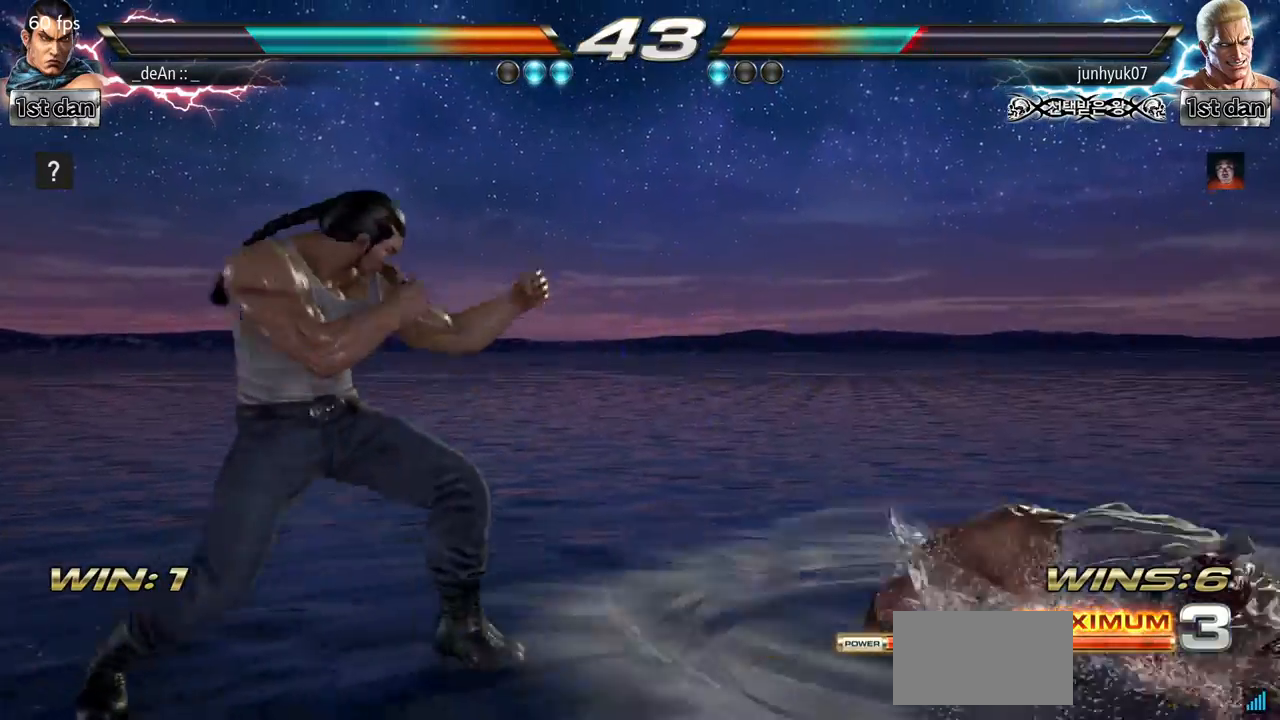
{"dt_ms": 501, "buttons": ["CIRCLE"], "left_stick": "right", "events": [[50, "left_stick", "right"], [217, "CROSS", "down"], [350, "CROSS", "up"], [367, "CIRCLE", "down"], [450, "CIRCLE", "up"], [501, "CIRCLE", "down"]]}
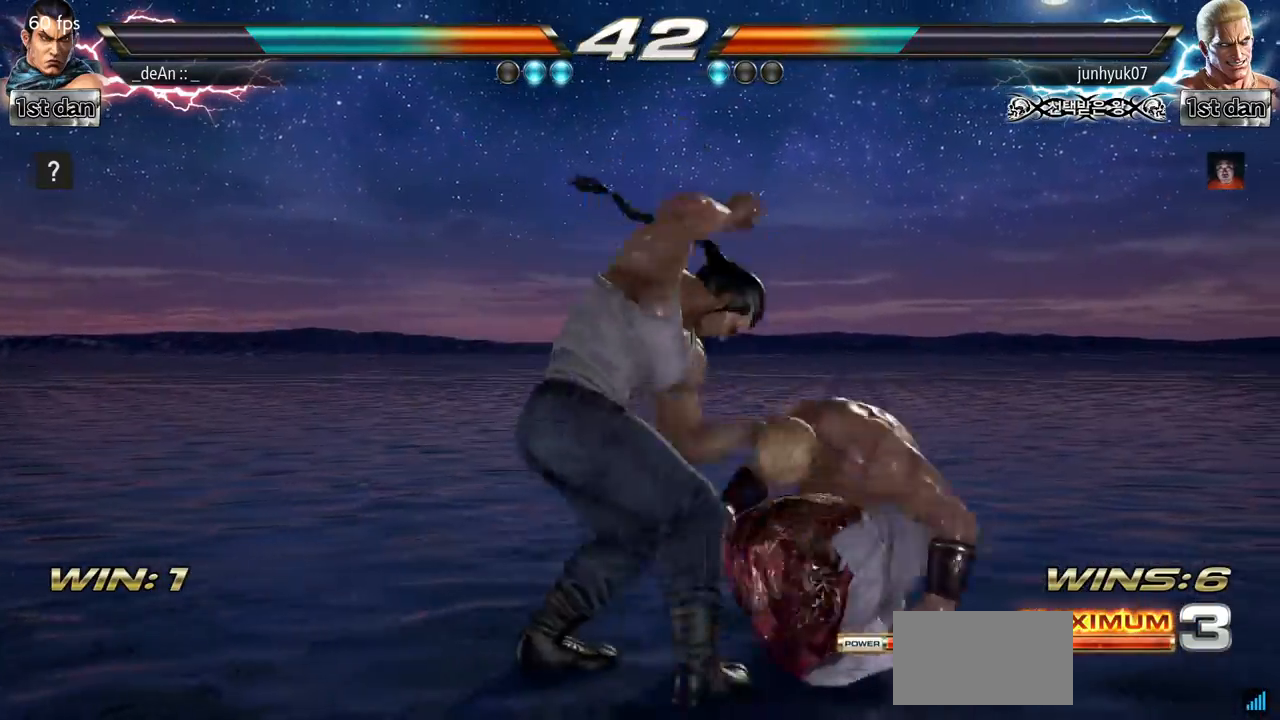
{"dt_ms": 500, "buttons": ["CIRCLE"], "left_stick": "right"}
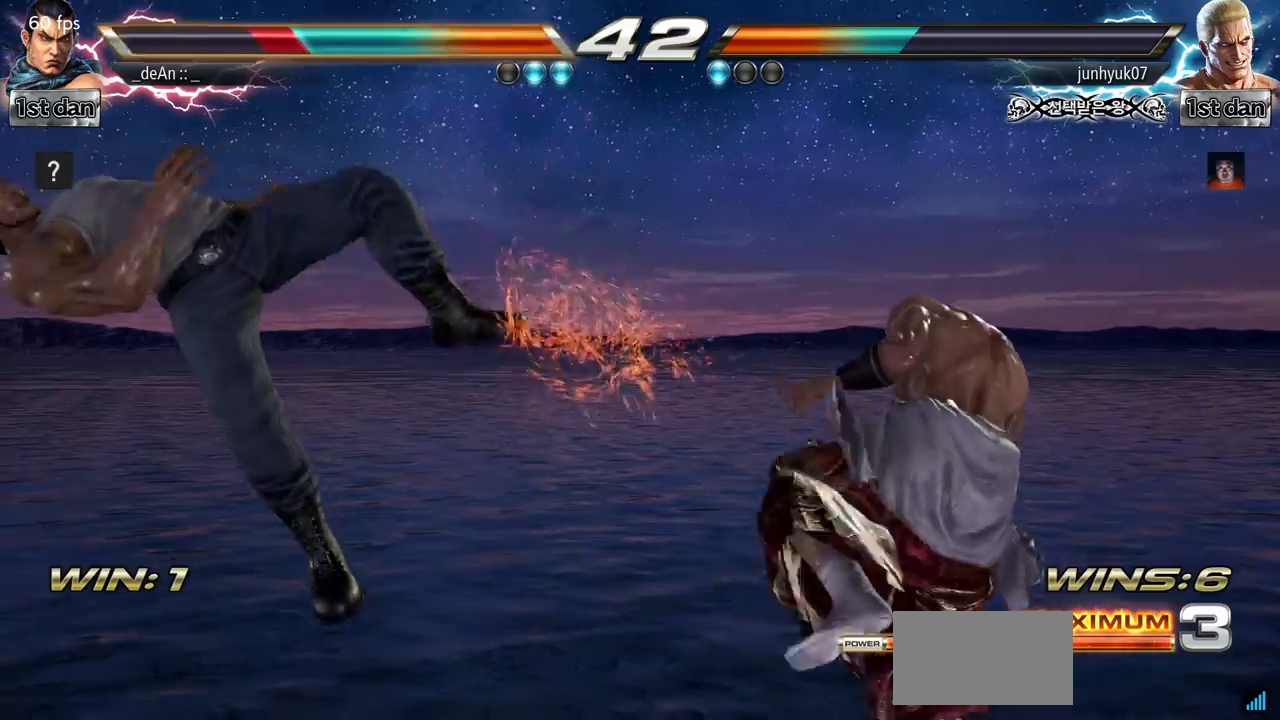
{"dt_ms": 501, "buttons": ["SQUARE"], "left_stick": "left", "events": [[17, "left_stick", "center"], [67, "CIRCLE", "up"], [250, "left_stick", "left"], [467, "SQUARE", "down"]]}
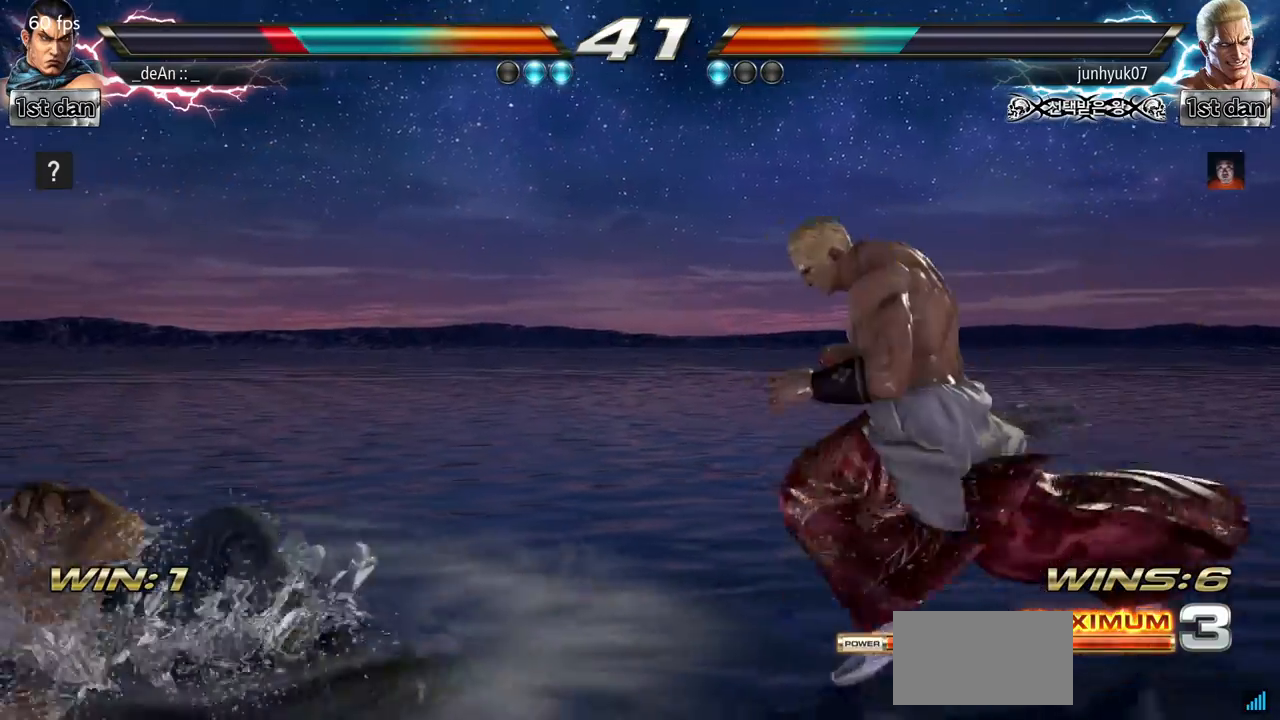
{"dt_ms": 984, "buttons": ["SQUARE", "TRIANGLE"], "left_stick": "center"}
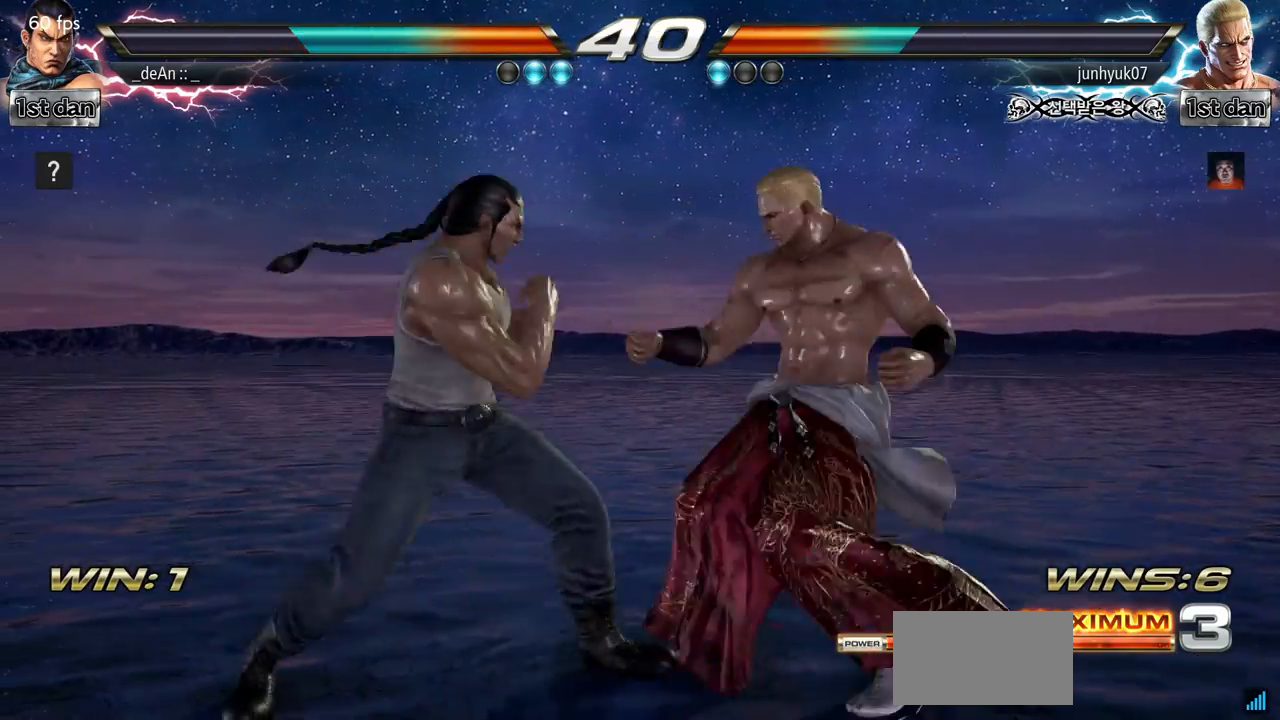
{"dt_ms": 500, "buttons": [], "left_stick": "down-right", "events": [[83, "SQUARE", "up"], [133, "TRIANGLE", "up"], [467, "left_stick", "down-right"]]}
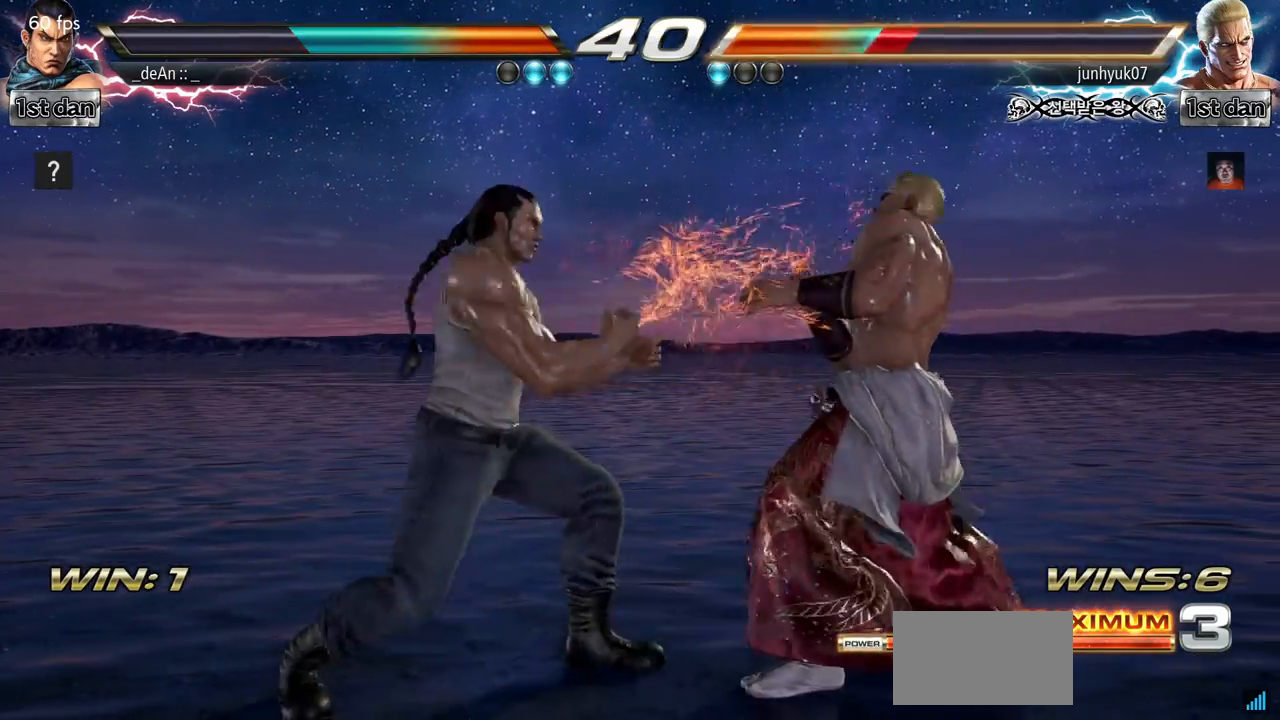
{"dt_ms": 501, "buttons": [], "left_stick": "center", "events": [[17, "SQUARE", "down"], [151, "SQUARE", "up"], [201, "left_stick", "center"]]}
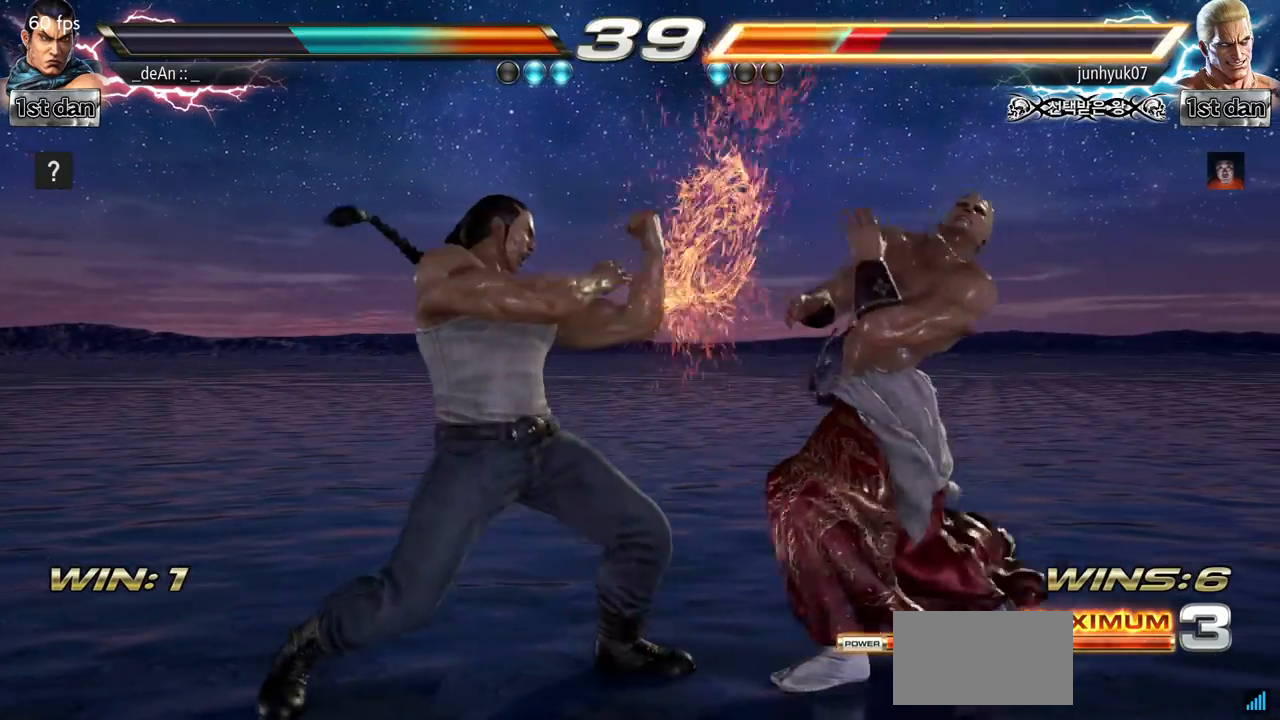
{"dt_ms": 500, "buttons": [], "left_stick": "down-right", "events": [[100, "SQUARE", "down"], [267, "SQUARE", "up"], [500, "left_stick", "down-right"]]}
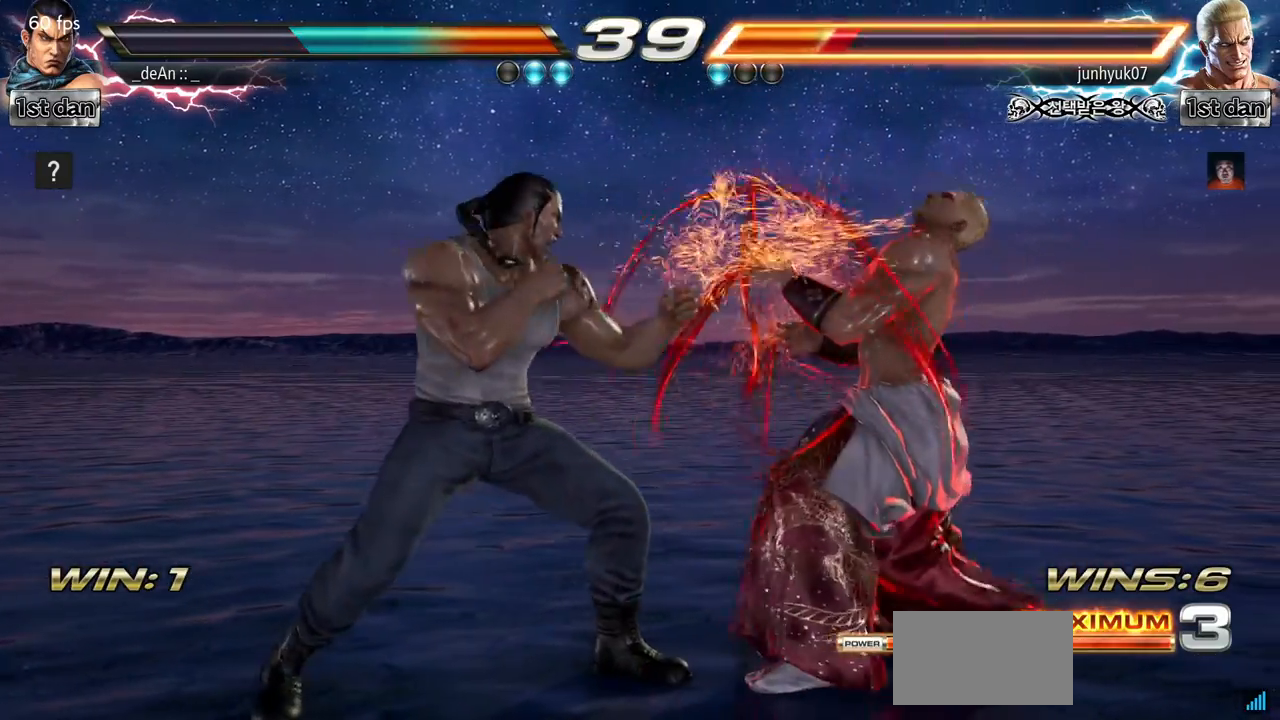
{"dt_ms": 501, "buttons": [], "left_stick": "center", "events": [[34, "SQUARE", "down"], [167, "SQUARE", "up"], [217, "left_stick", "center"]]}
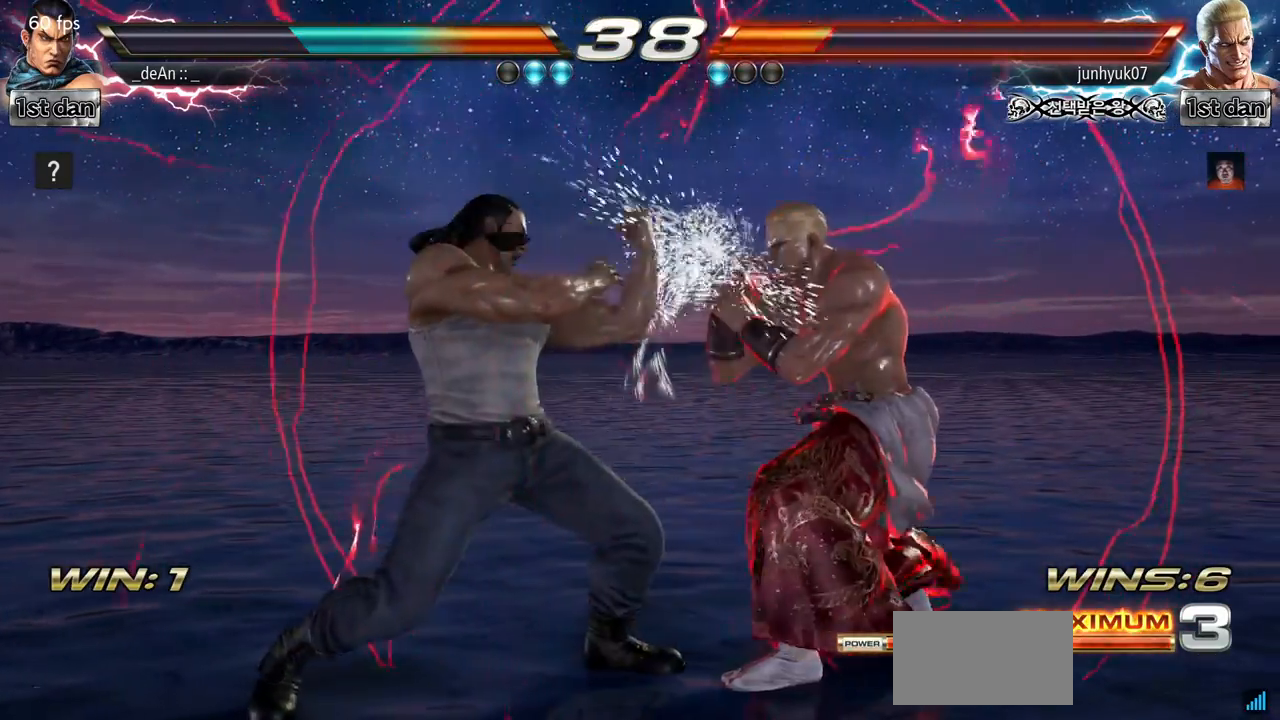
{"dt_ms": 500, "buttons": [], "left_stick": "center", "events": [[83, "left_stick", "down-left"], [117, "TRIANGLE", "down"], [233, "TRIANGLE", "up"], [300, "left_stick", "center"]]}
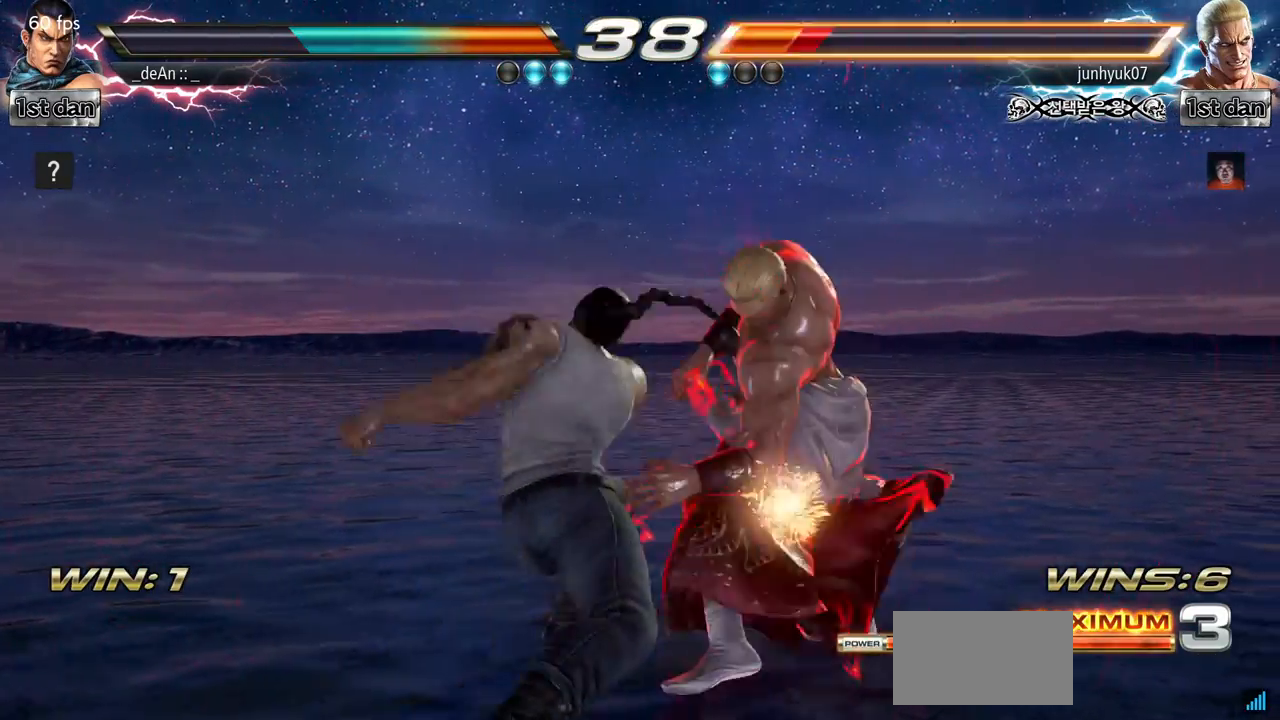
{"dt_ms": 501, "buttons": ["CIRCLE"], "left_stick": "center"}
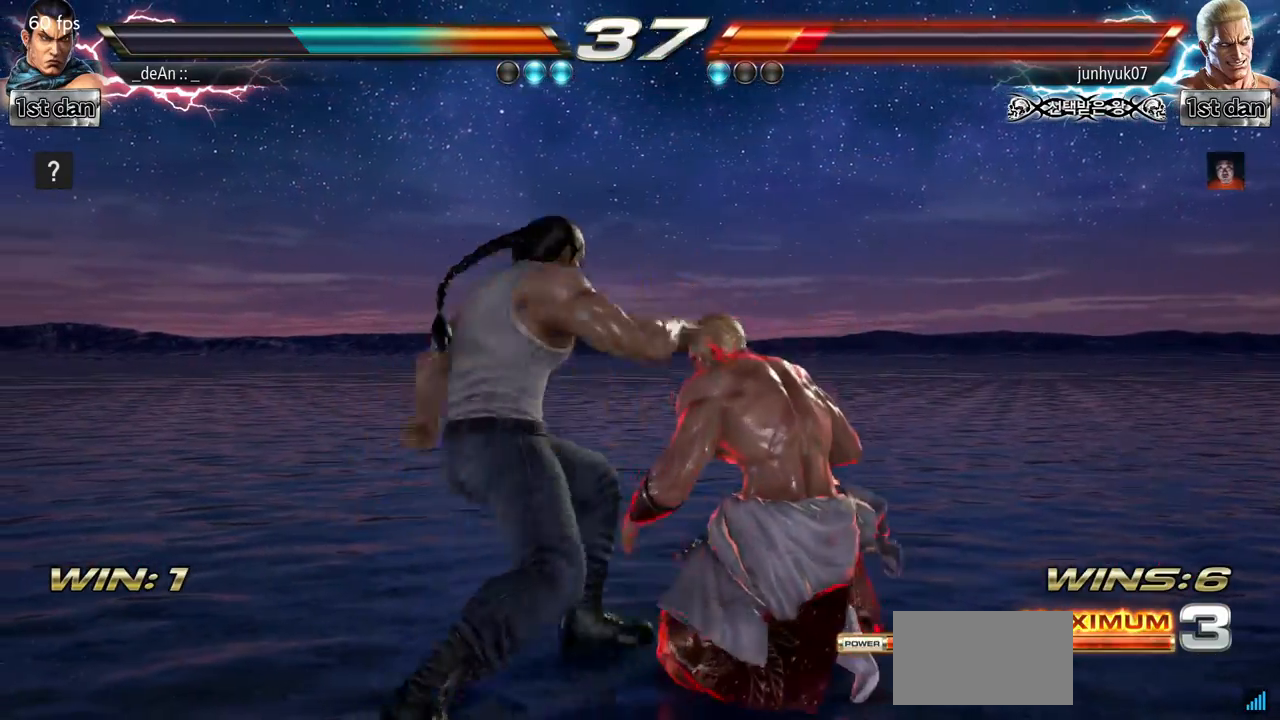
{"dt_ms": 500, "buttons": ["SQUARE"], "left_stick": "down-right", "events": [[17, "CIRCLE", "up"], [484, "left_stick", "down-right"], [500, "SQUARE", "down"]]}
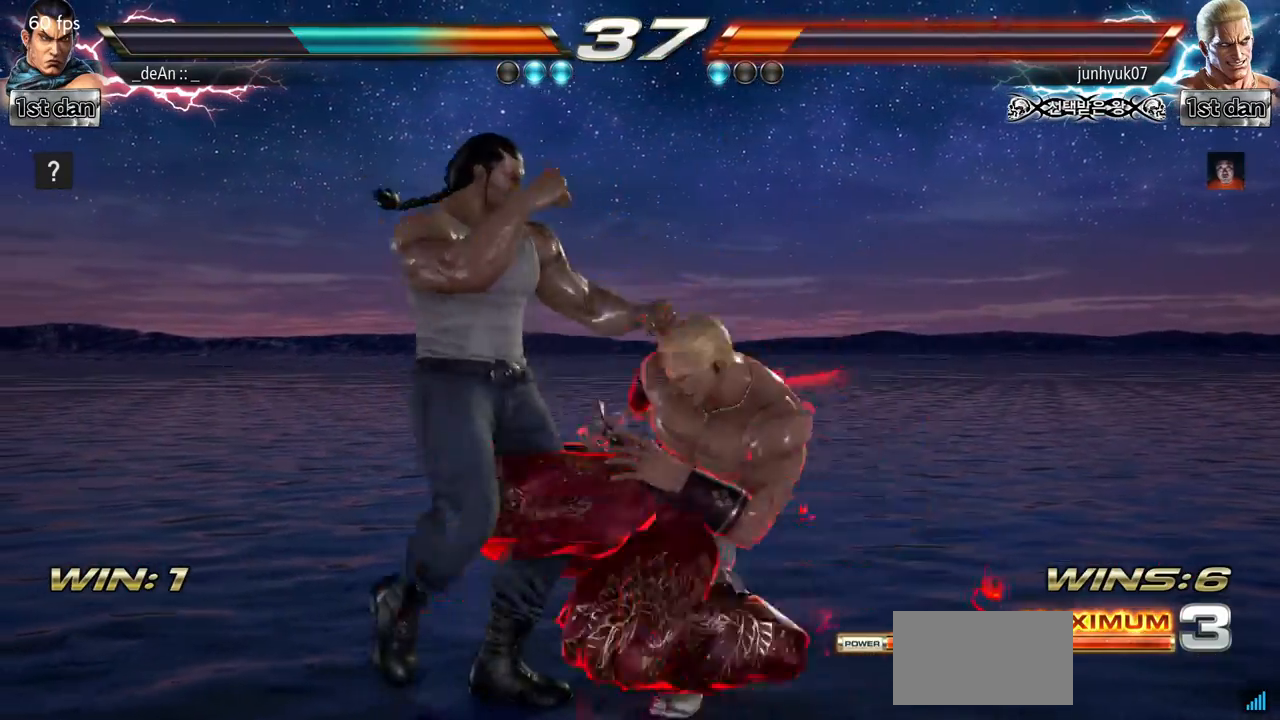
{"dt_ms": 501, "buttons": [], "left_stick": "left", "events": [[150, "TRIANGLE", "down"], [167, "left_stick", "center"], [184, "SQUARE", "up"], [267, "TRIANGLE", "up"], [367, "left_stick", "left"]]}
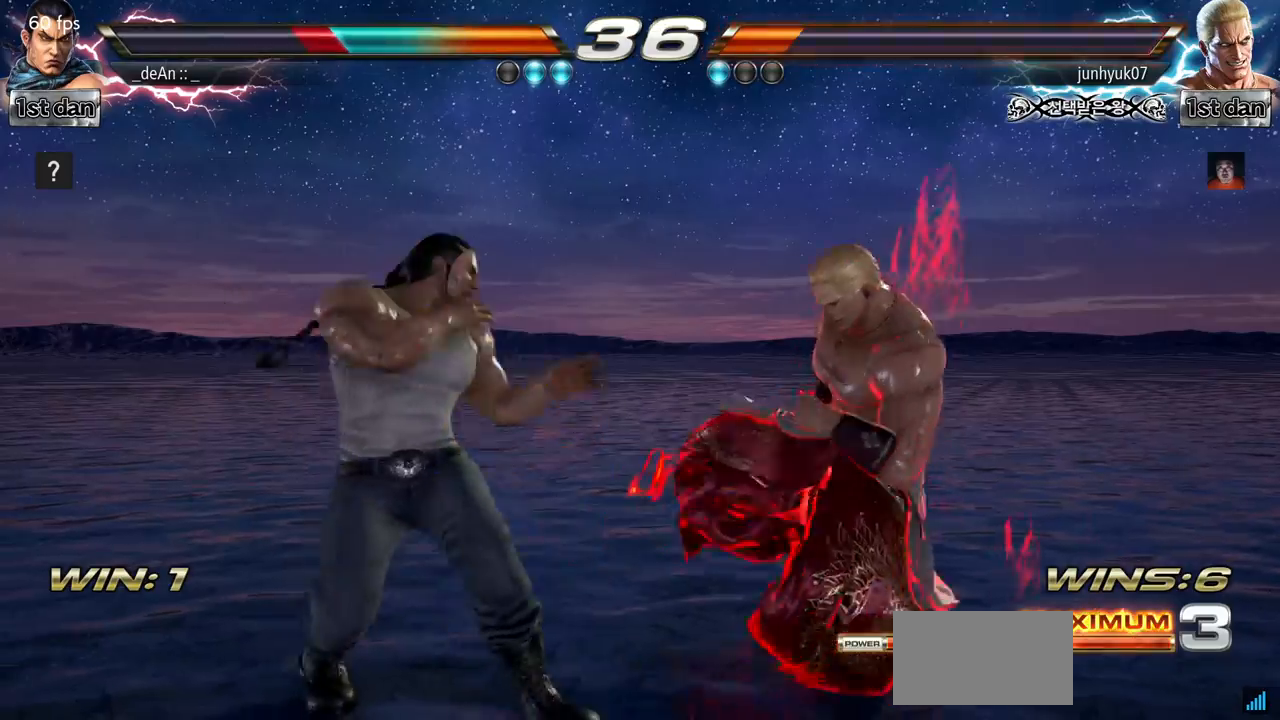
{"dt_ms": 500, "buttons": [], "left_stick": "left", "events": []}
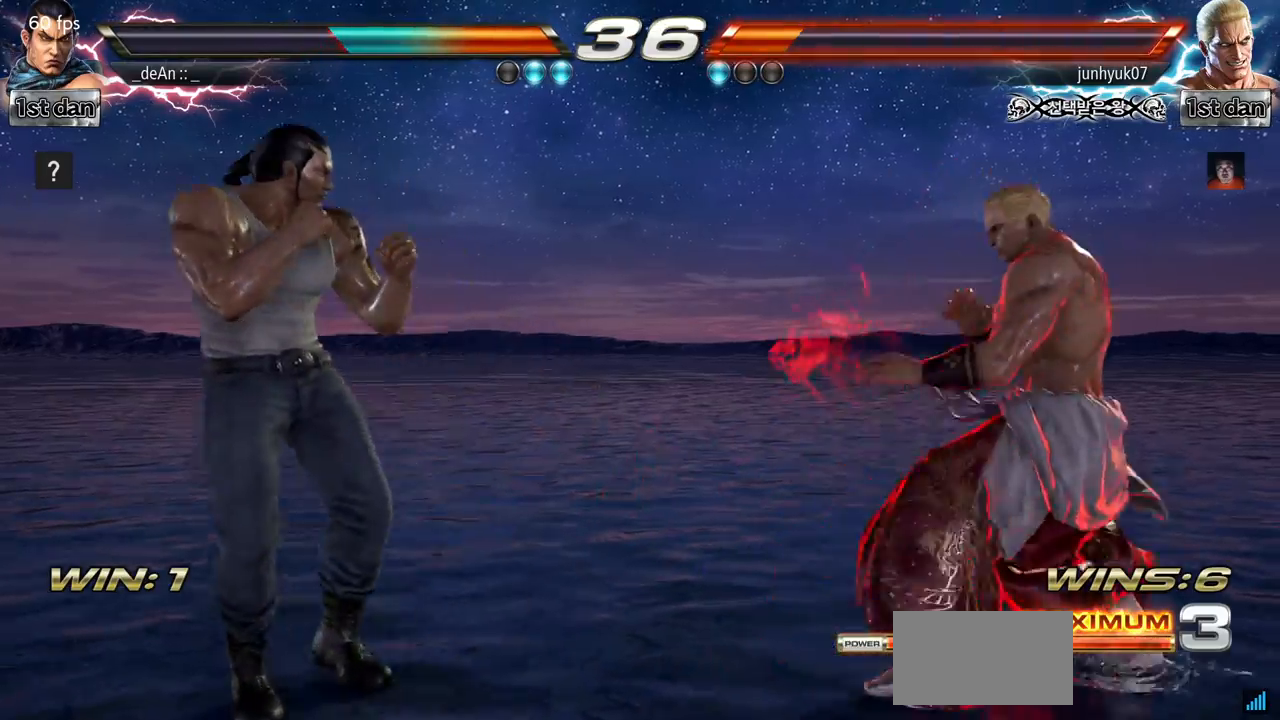
{"dt_ms": 501, "buttons": [], "left_stick": "center"}
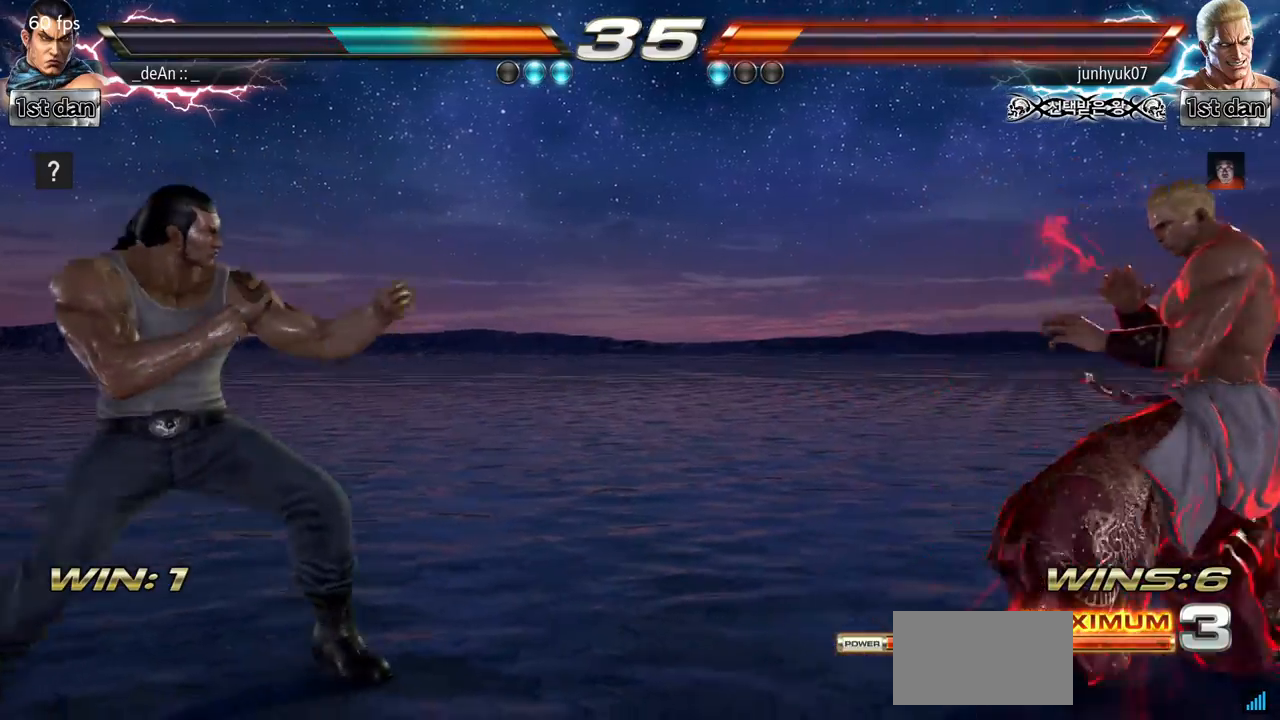
{"dt_ms": 500, "buttons": [], "left_stick": "center", "events": [[17, "left_stick", "right"], [100, "TRIANGLE", "down"], [200, "TRIANGLE", "up"], [267, "left_stick", "center"]]}
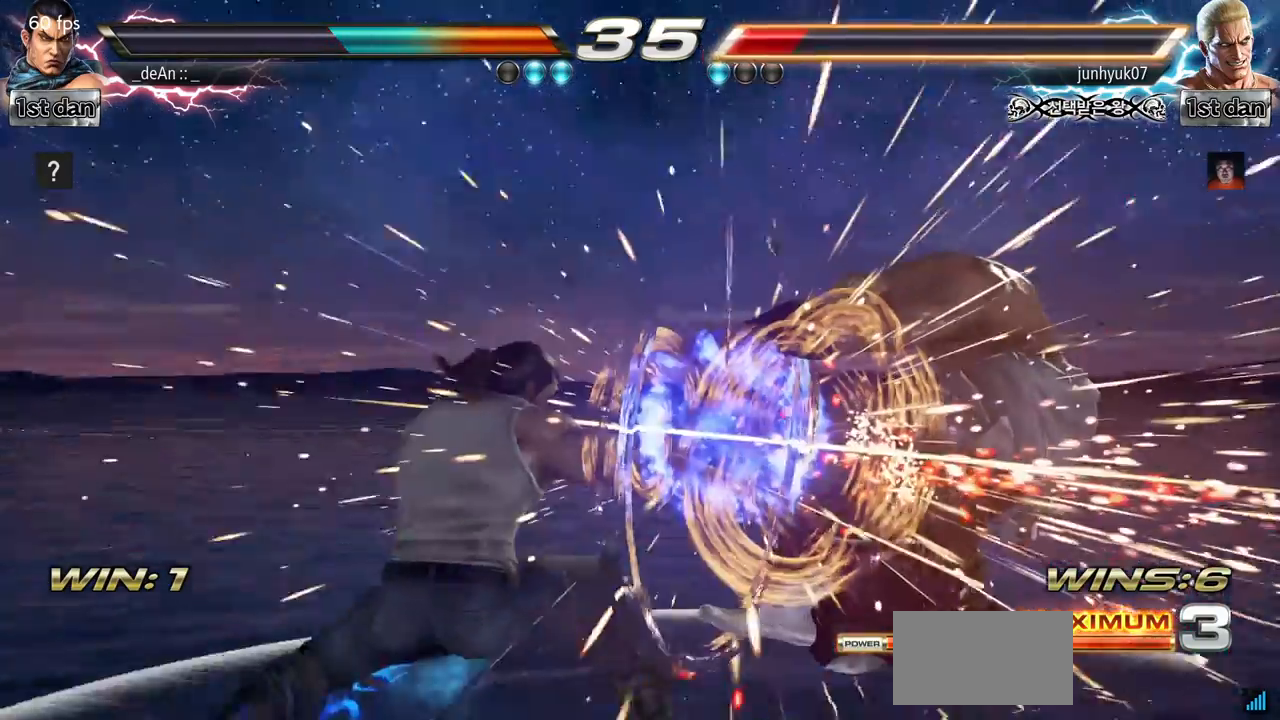
{"dt_ms": 501, "buttons": [], "left_stick": "center"}